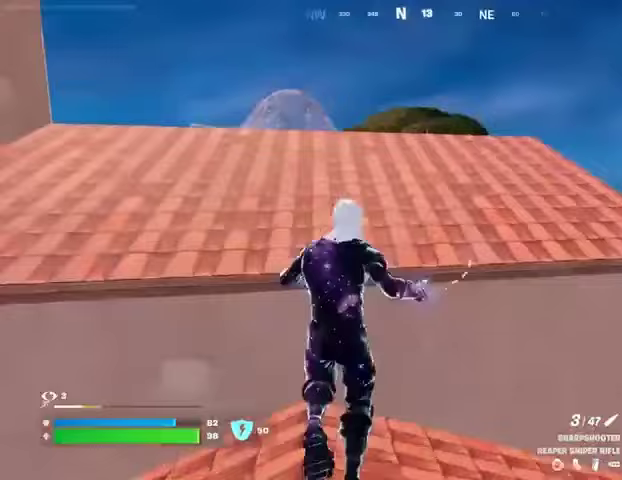
Gameplay with a controller (PlayStation layout); each line is a JSON object with the inputs held at the frame after it. "events" lists button and stick changes between this image and that frame as [ms after this image, input, new state], when the widget could be followed in between. Not read: L1 R1 SELECT START.
{"buttons": [], "left_stick": "up", "right_stick": "center", "events": [[100, "right_stick", "down-right"], [200, "right_stick", "center"]]}
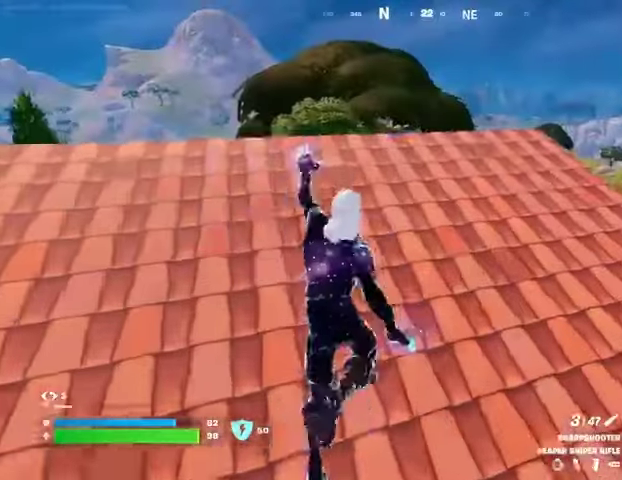
{"buttons": [], "left_stick": "up", "right_stick": "center", "events": []}
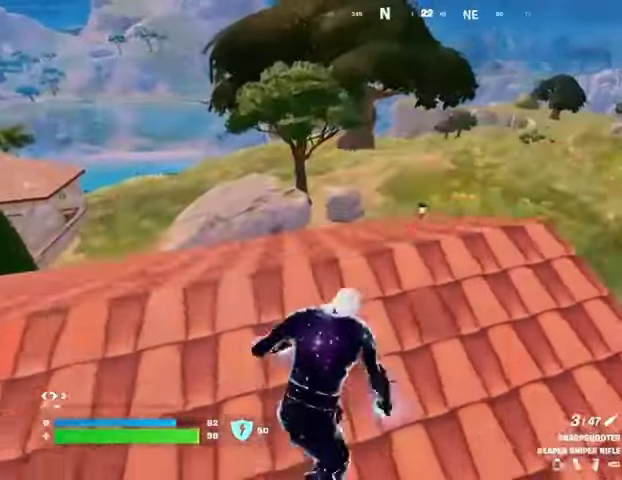
{"buttons": [], "left_stick": "up-right", "right_stick": "right", "events": [[33, "right_stick", "left"], [200, "left_stick", "up-left"], [200, "right_stick", "center"], [333, "right_stick", "right"], [500, "left_stick", "up-right"]]}
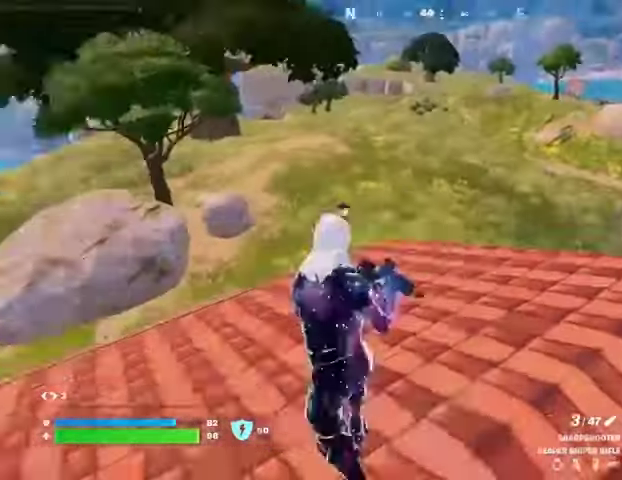
{"buttons": [], "left_stick": "up-right", "right_stick": "up", "events": [[33, "right_stick", "center"], [433, "right_stick", "up"]]}
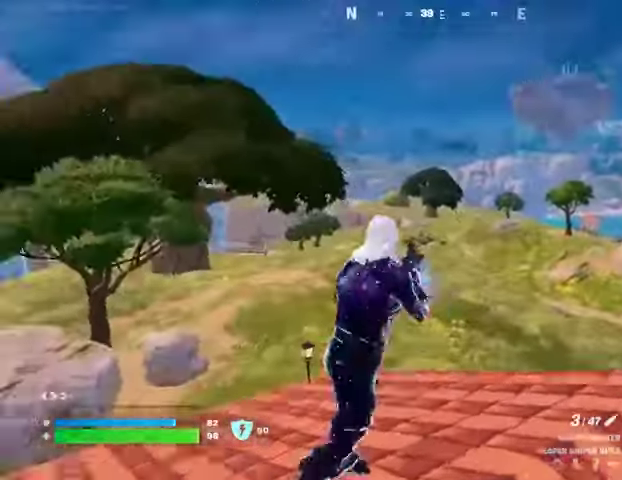
{"buttons": ["L2"], "left_stick": "left", "right_stick": "down-left", "events": [[33, "L2", "down"], [33, "left_stick", "right"], [33, "right_stick", "center"], [167, "left_stick", "down-right"], [167, "right_stick", "up-left"], [267, "left_stick", "down"], [267, "right_stick", "center"], [333, "right_stick", "down-right"], [433, "left_stick", "left"], [467, "right_stick", "down-left"]]}
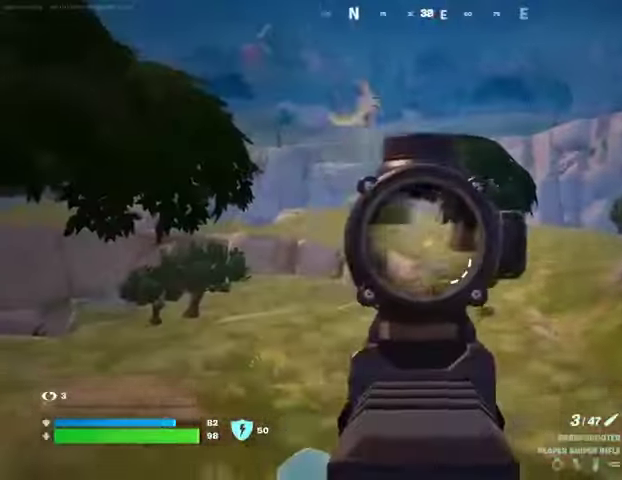
{"buttons": [], "left_stick": "left", "right_stick": "up-left", "events": [[33, "right_stick", "up-left"], [333, "L2", "up"], [333, "left_stick", "down"], [400, "left_stick", "left"]]}
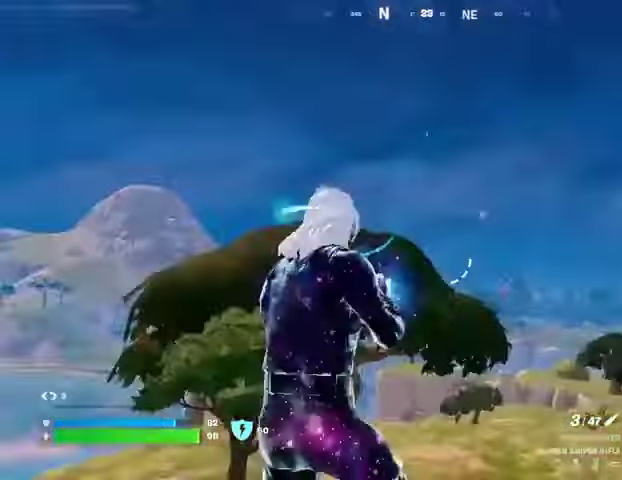
{"buttons": ["R2"], "left_stick": "left", "right_stick": "up", "events": [[67, "right_stick", "center"], [167, "L2", "down"], [367, "right_stick", "up-right"], [467, "L2", "up"], [467, "R2", "down"], [467, "right_stick", "up"]]}
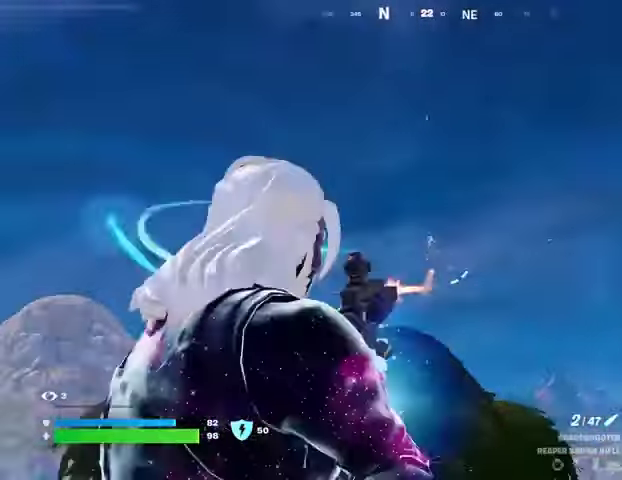
{"buttons": [], "left_stick": "left", "right_stick": "center", "events": [[33, "R2", "up"], [67, "right_stick", "down-left"], [167, "left_stick", "down-right"], [167, "right_stick", "center"], [233, "left_stick", "right"], [433, "left_stick", "up"], [500, "left_stick", "left"]]}
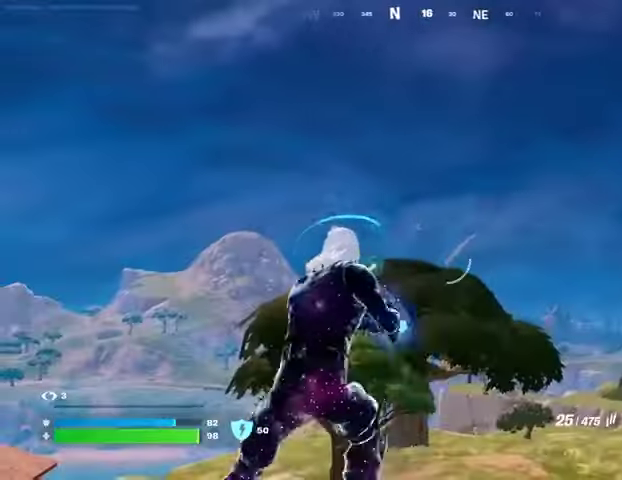
{"buttons": ["L2"], "left_stick": "left", "right_stick": "up-right", "events": [[67, "L2", "down"], [433, "right_stick", "up-right"]]}
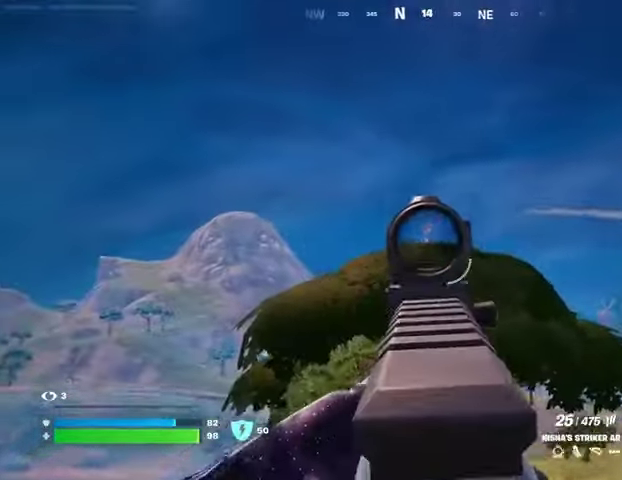
{"buttons": ["L2", "R2"], "left_stick": "center", "right_stick": "center", "events": [[33, "R2", "down"], [33, "left_stick", "down-right"], [67, "right_stick", "center"], [100, "R3", "down"], [133, "left_stick", "down"], [233, "R3", "up"], [300, "right_stick", "down-left"], [367, "right_stick", "center"], [400, "left_stick", "center"]]}
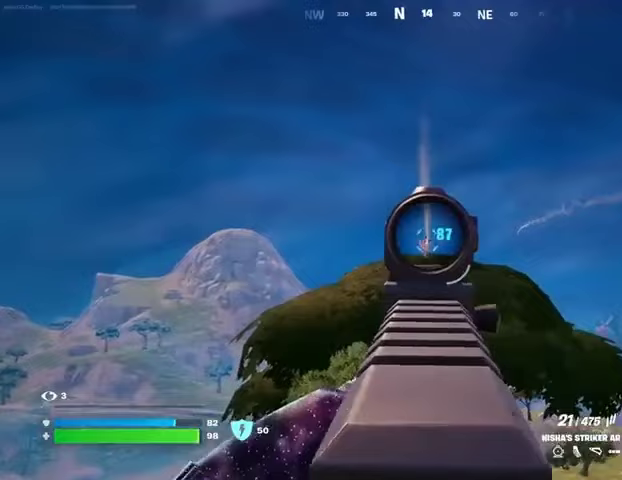
{"buttons": ["L2", "R2"], "left_stick": "left", "right_stick": "down", "events": [[200, "right_stick", "down"], [333, "left_stick", "down-right"], [467, "left_stick", "left"]]}
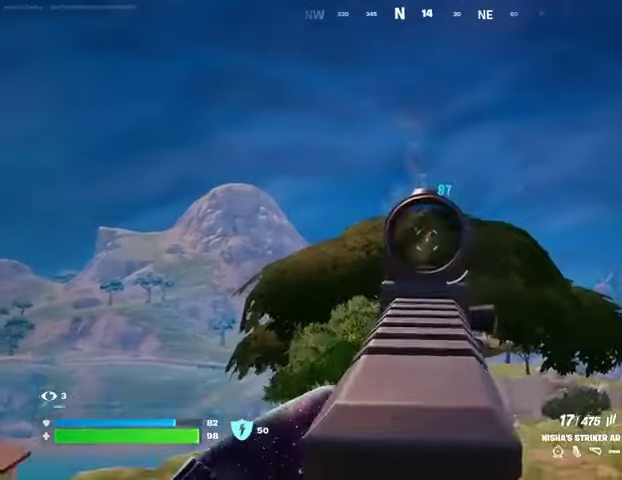
{"buttons": ["L2", "R2"], "left_stick": "down", "right_stick": "down", "events": [[67, "right_stick", "up"], [167, "right_stick", "down"], [300, "left_stick", "down-left"], [367, "right_stick", "center"], [400, "left_stick", "down"], [500, "right_stick", "down"]]}
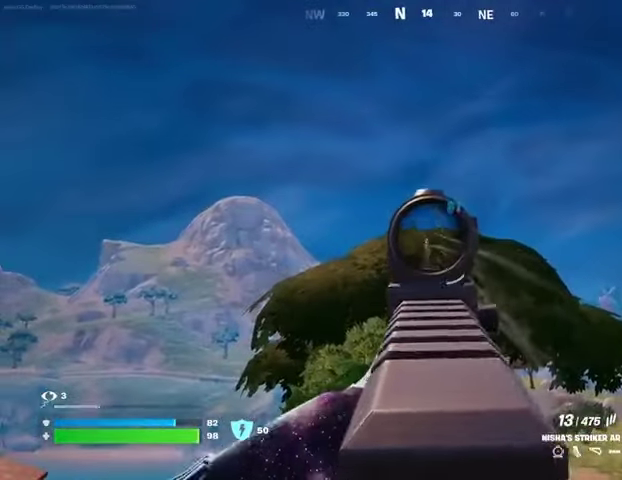
{"buttons": ["L2", "R2"], "left_stick": "down-right", "right_stick": "down-left", "events": [[233, "left_stick", "right"], [233, "right_stick", "center"], [333, "left_stick", "down-right"], [333, "right_stick", "down-left"]]}
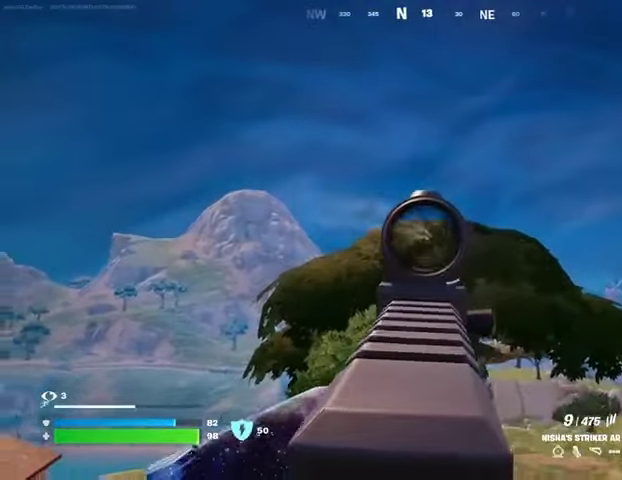
{"buttons": [], "left_stick": "left", "right_stick": "center", "events": [[67, "right_stick", "center"], [133, "left_stick", "down"], [133, "right_stick", "down"], [233, "L2", "up"], [233, "R2", "up"], [233, "left_stick", "left"], [467, "right_stick", "center"]]}
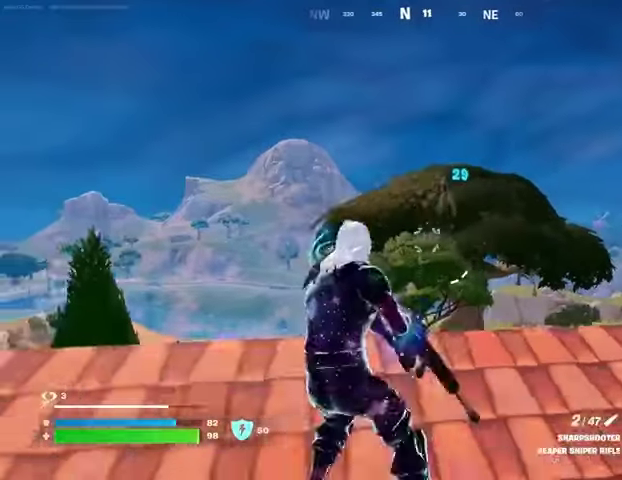
{"buttons": ["L2"], "left_stick": "down-left", "right_stick": "center", "events": [[100, "right_stick", "up-right"], [167, "L2", "down"], [167, "right_stick", "center"], [333, "left_stick", "down-left"], [367, "right_stick", "up"], [467, "right_stick", "center"]]}
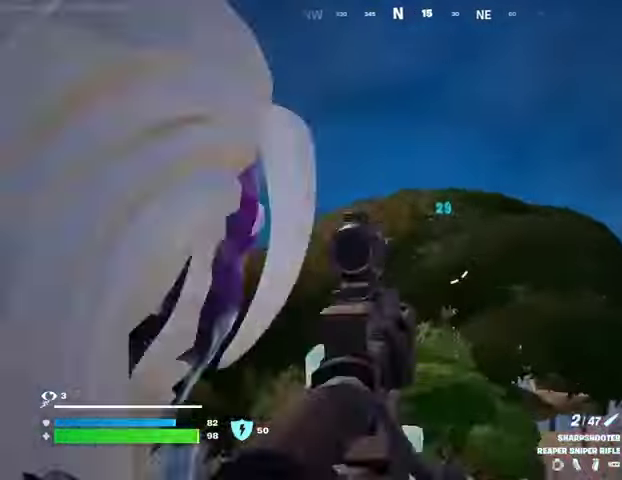
{"buttons": ["L2"], "left_stick": "right", "right_stick": "up-right", "events": [[33, "right_stick", "down-left"], [167, "right_stick", "up-right"], [300, "left_stick", "right"], [367, "right_stick", "center"], [500, "right_stick", "up-right"]]}
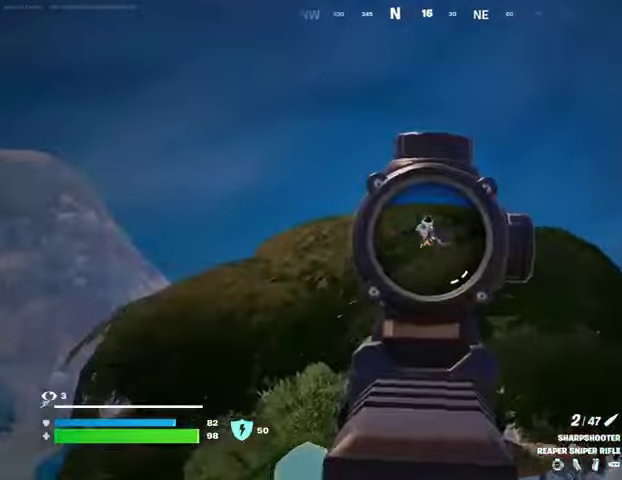
{"buttons": [], "left_stick": "down-right", "right_stick": "center", "events": [[67, "R2", "down"], [100, "L2", "up"], [100, "right_stick", "left"], [133, "left_stick", "down-right"], [167, "R2", "up"], [200, "right_stick", "down"], [300, "right_stick", "center"]]}
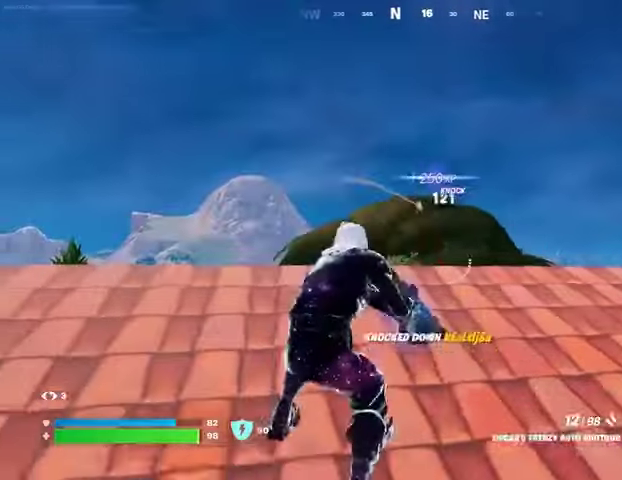
{"buttons": [], "left_stick": "up-right", "right_stick": "center", "events": [[33, "R3", "down"], [100, "right_stick", "down-right"], [167, "R3", "up"], [167, "left_stick", "up-right"], [167, "right_stick", "right"], [333, "right_stick", "center"], [400, "SQUARE", "down"], [467, "SQUARE", "up"]]}
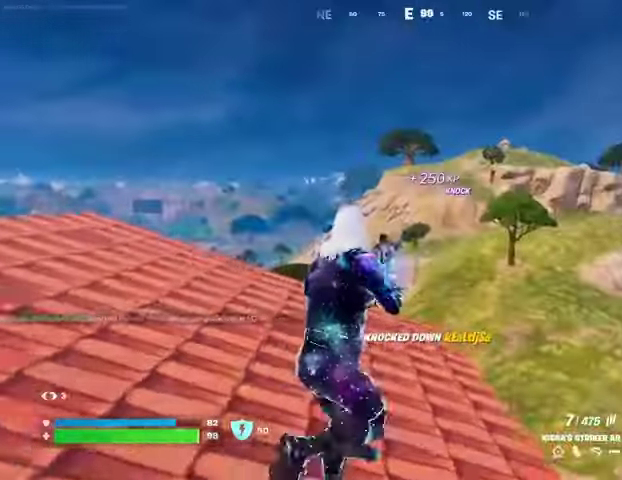
{"buttons": [], "left_stick": "up-left", "right_stick": "center", "events": [[33, "left_stick", "up"], [233, "left_stick", "up-left"], [233, "right_stick", "right"], [400, "right_stick", "center"]]}
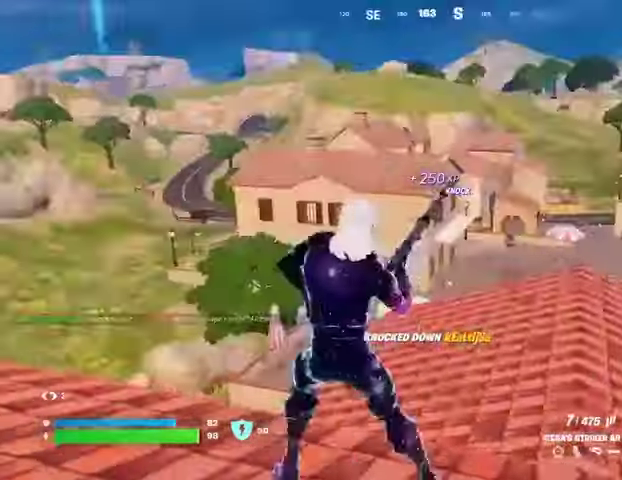
{"buttons": [], "left_stick": "left", "right_stick": "left", "events": [[167, "left_stick", "up-right"], [200, "right_stick", "left"], [267, "left_stick", "down-right"], [367, "left_stick", "left"]]}
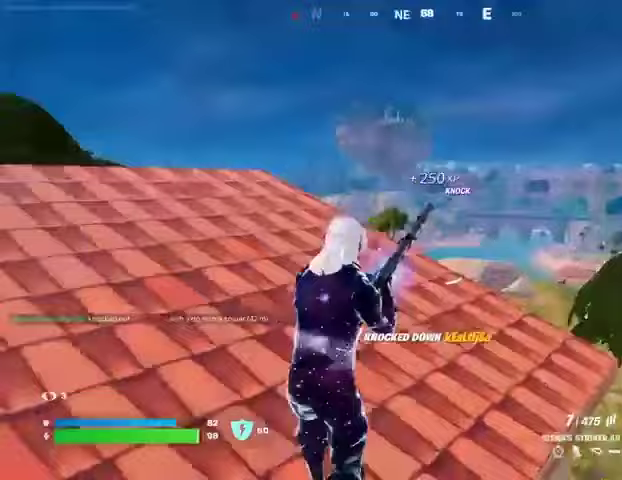
{"buttons": [], "left_stick": "center", "right_stick": "center", "events": [[67, "R3", "down"], [133, "R3", "up"], [167, "left_stick", "center"], [167, "right_stick", "center"]]}
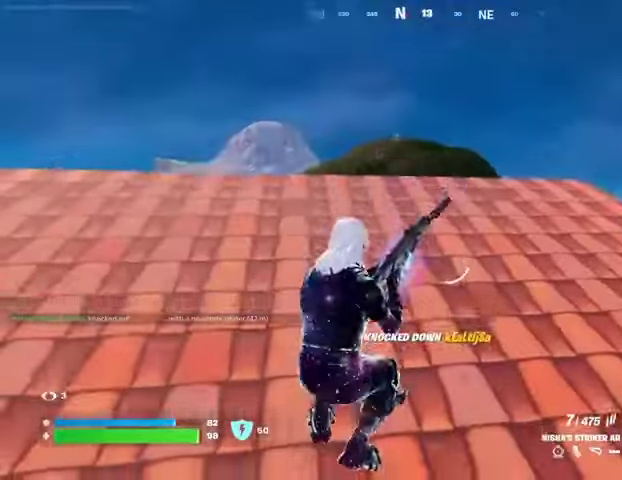
{"buttons": ["L2"], "left_stick": "center", "right_stick": "center", "events": [[167, "R3", "down"], [200, "L2", "down"], [233, "R3", "up"]]}
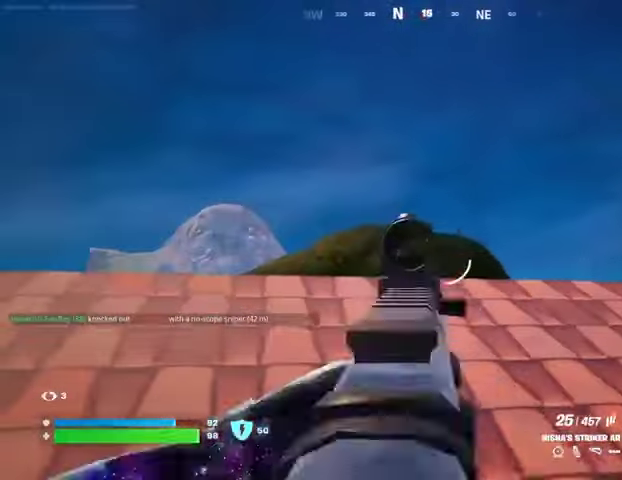
{"buttons": ["L2", "R2"], "left_stick": "center", "right_stick": "up-left", "events": [[100, "right_stick", "down-left"], [133, "left_stick", "up"], [233, "right_stick", "left"], [333, "R2", "down"], [367, "right_stick", "up"], [400, "left_stick", "center"], [500, "right_stick", "up-left"]]}
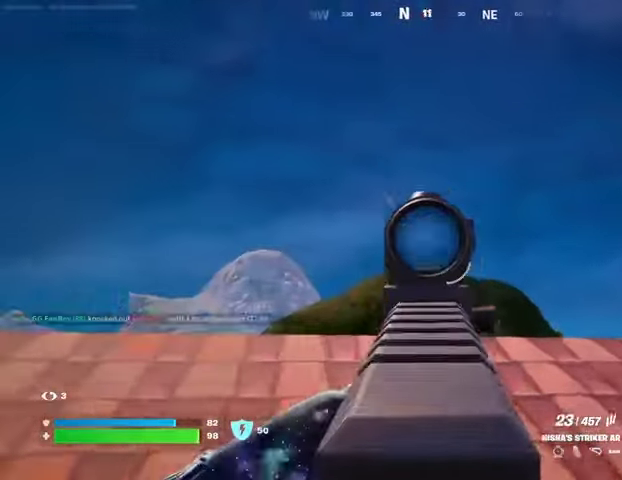
{"buttons": ["L2", "R2"], "left_stick": "left", "right_stick": "down", "events": [[67, "left_stick", "down-left"], [267, "left_stick", "left"], [300, "right_stick", "down"]]}
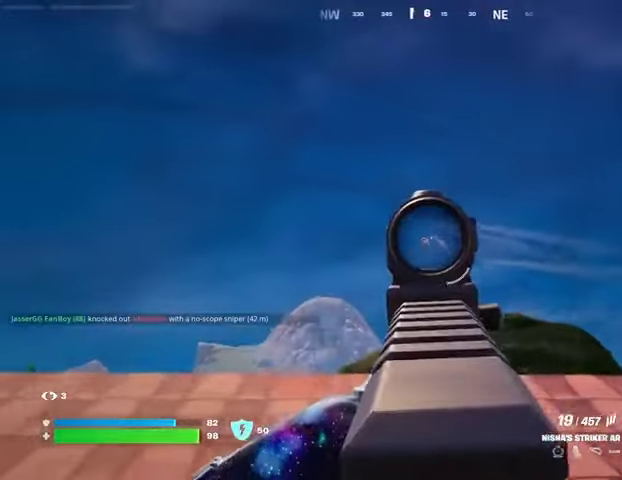
{"buttons": ["L2", "R2"], "left_stick": "up-left", "right_stick": "down", "events": [[333, "right_stick", "up-left"], [400, "left_stick", "up-left"], [433, "right_stick", "down"]]}
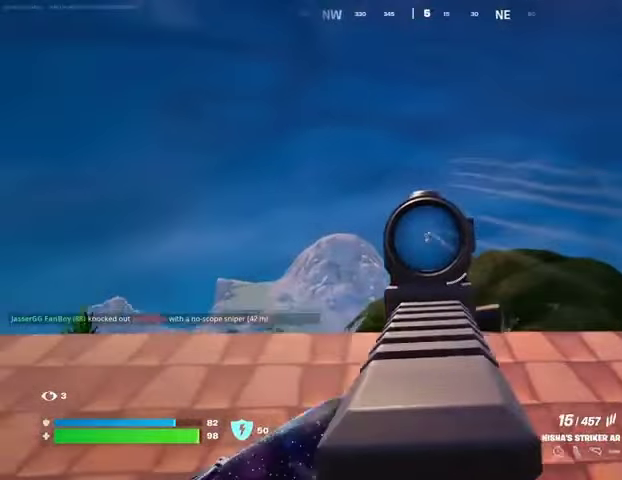
{"buttons": ["L3"], "left_stick": "up-right", "right_stick": "down-left", "events": [[267, "L2", "up"], [267, "right_stick", "down-left"], [300, "R2", "up"], [400, "L3", "down"], [433, "left_stick", "up-right"]]}
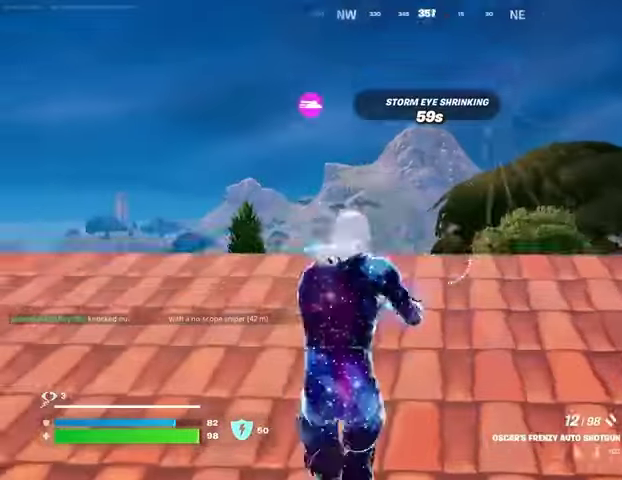
{"buttons": [], "left_stick": "up", "right_stick": "center", "events": [[67, "right_stick", "center"], [100, "L3", "up"], [167, "left_stick", "up"], [233, "right_stick", "down"], [367, "right_stick", "center"]]}
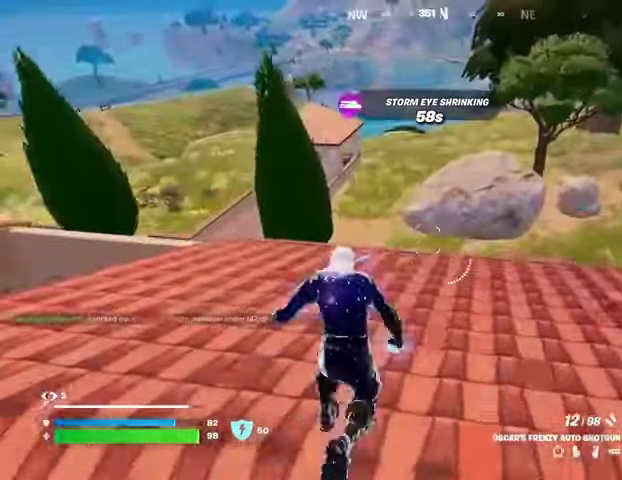
{"buttons": [], "left_stick": "up", "right_stick": "center", "events": [[167, "right_stick", "up"], [267, "right_stick", "center"]]}
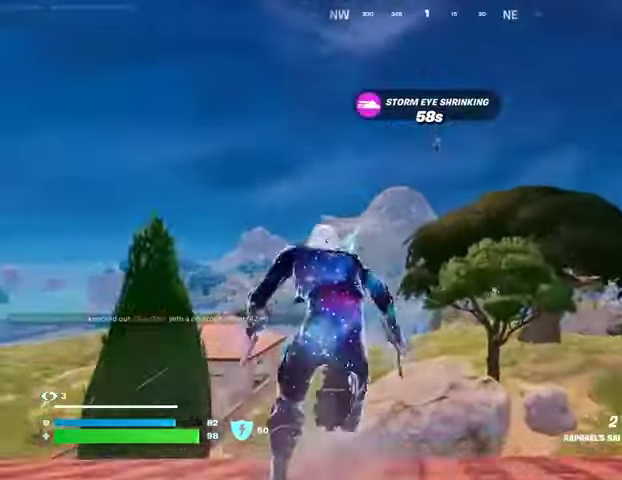
{"buttons": [], "left_stick": "up-left", "right_stick": "center", "events": [[33, "CROSS", "down"], [100, "CROSS", "up"], [333, "CROSS", "down"], [400, "CROSS", "up"], [433, "left_stick", "up-left"]]}